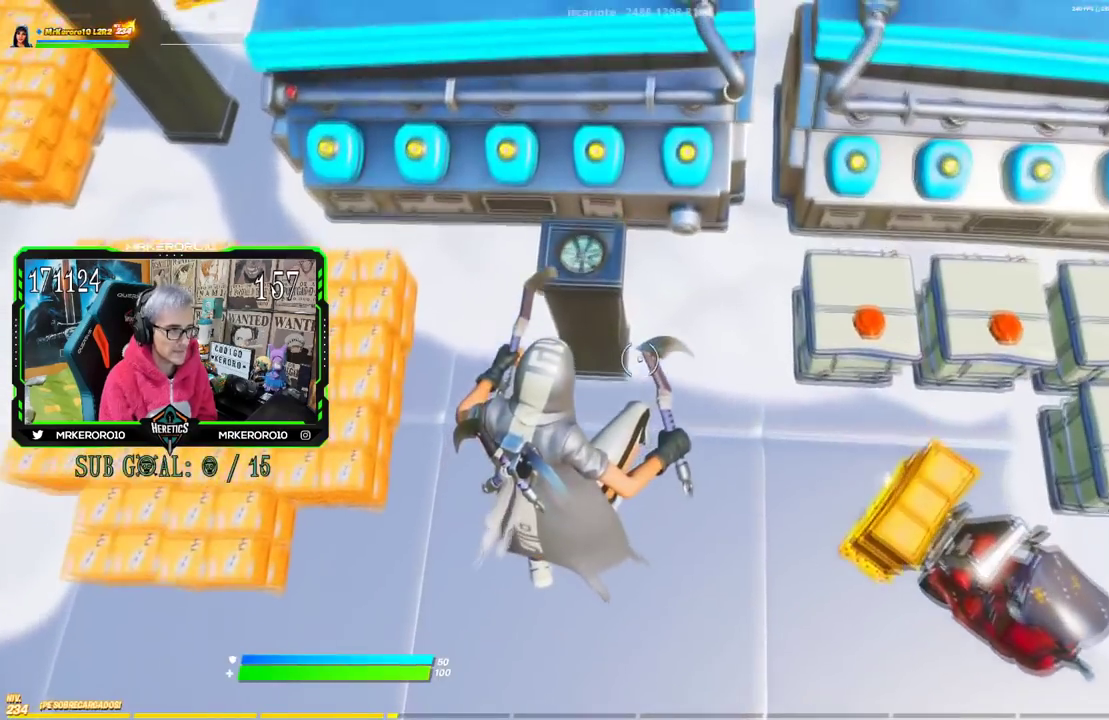
Gameplay with a controller (PlayStation layout); each line is a JSON object with the inputs held at the frame after it. "events" lists button and stick changes between this image and that frame as [ms after this image, input, new state], when the widget could be followed in between. This document gives stick clicks only as held states, not as events. Not read: R1.
{"buttons": [], "left_stick": "up", "right_stick": "center", "events": [[134, "left_stick", "left"], [184, "left_stick", "up-left"], [301, "left_stick", "up"]]}
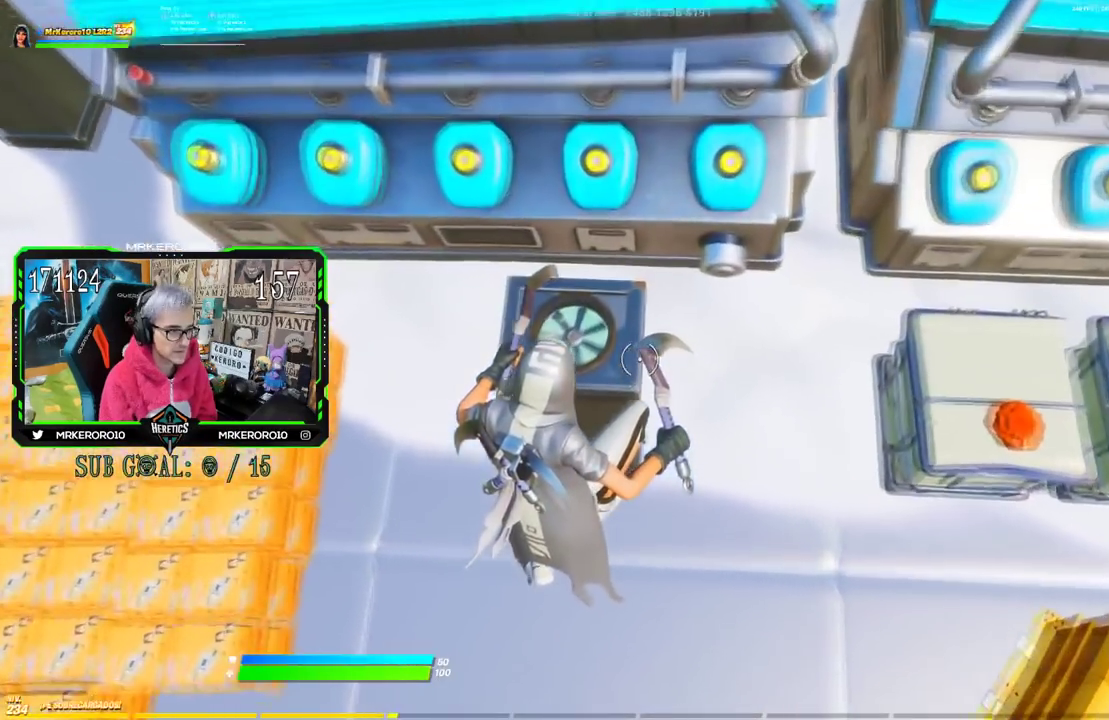
{"buttons": [], "left_stick": "up", "right_stick": "center", "events": [[284, "right_stick", "up"], [400, "right_stick", "center"]]}
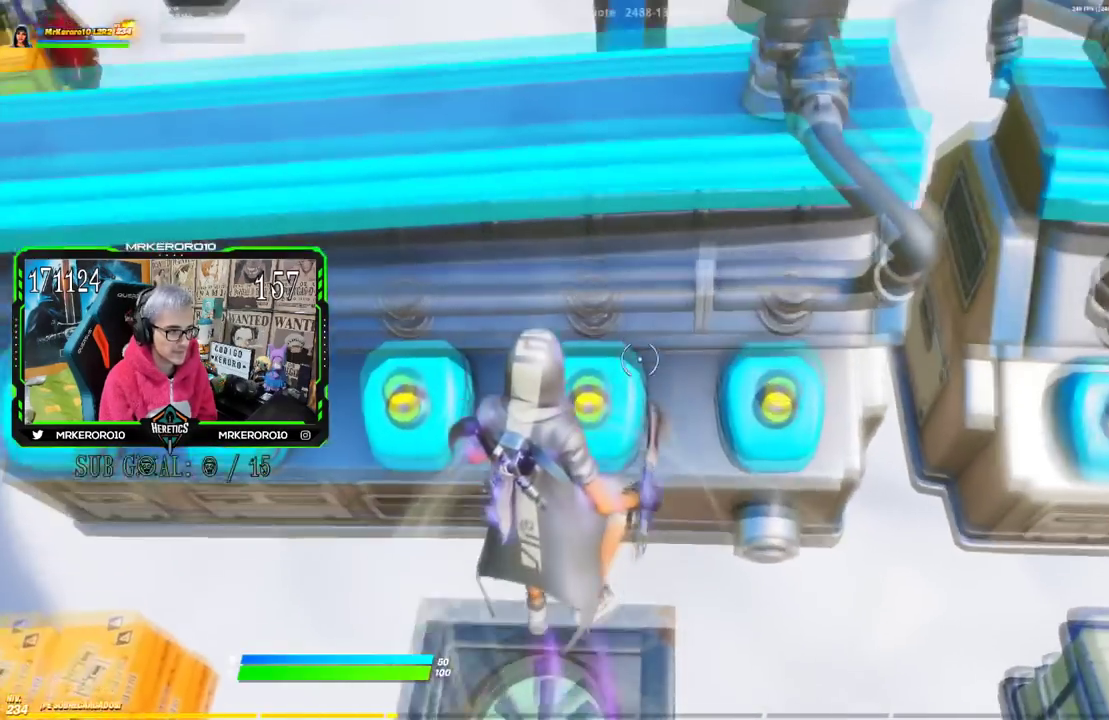
{"buttons": [], "left_stick": "up", "right_stick": "center", "events": [[167, "right_stick", "down"], [284, "right_stick", "center"]]}
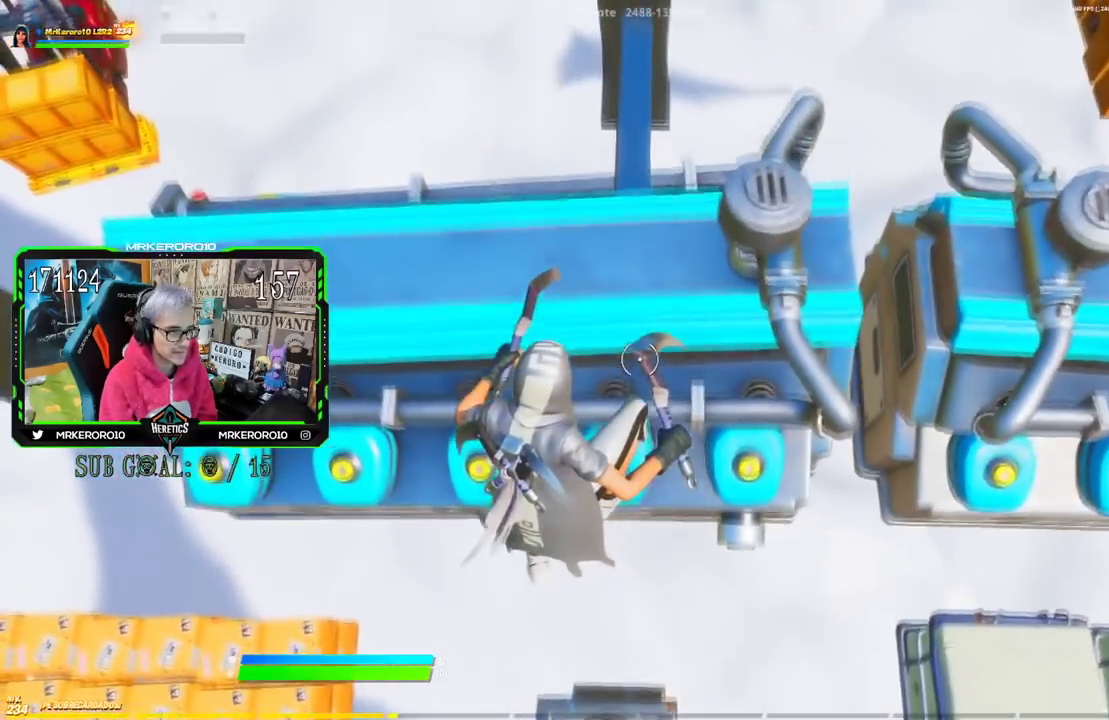
{"buttons": [], "left_stick": "up", "right_stick": "center", "events": []}
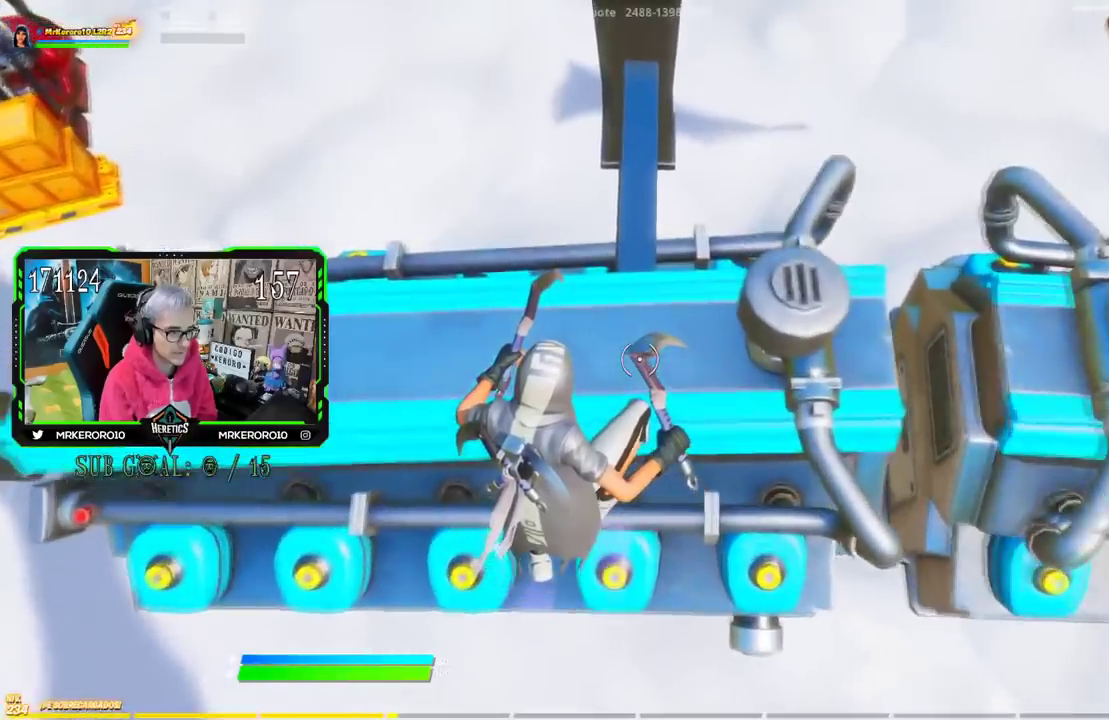
{"buttons": [], "left_stick": "up", "right_stick": "up", "events": [[484, "right_stick", "up"]]}
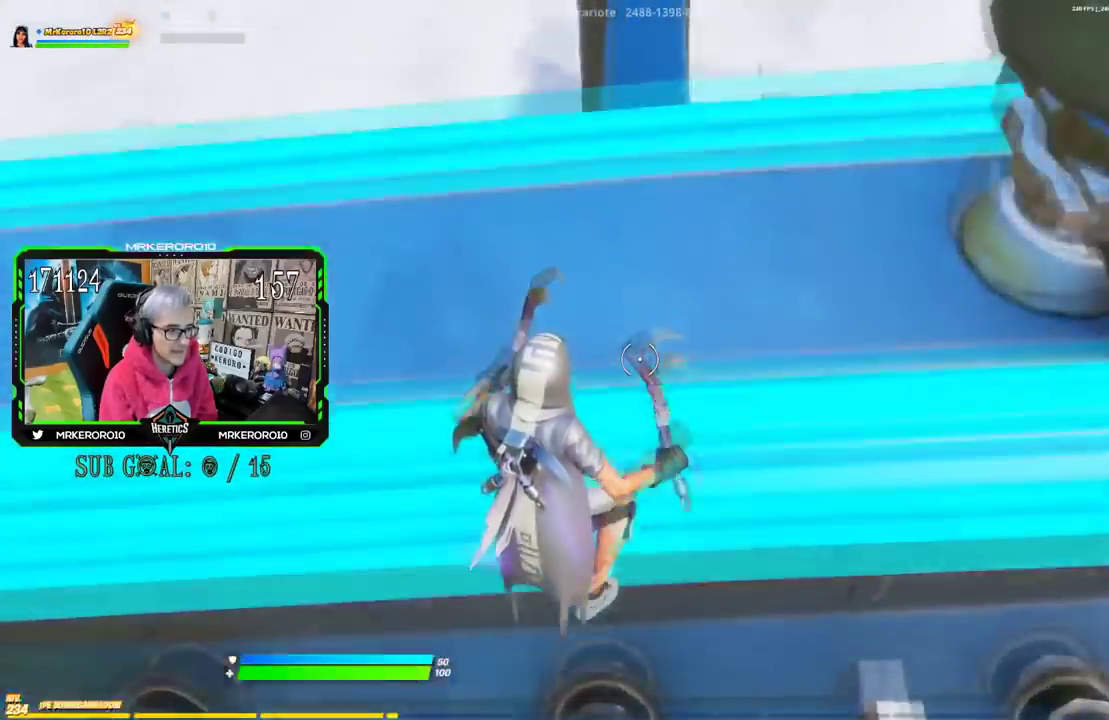
{"buttons": [], "left_stick": "center", "right_stick": "center", "events": [[150, "right_stick", "center"], [317, "right_stick", "up"], [334, "left_stick", "center"], [484, "right_stick", "center"]]}
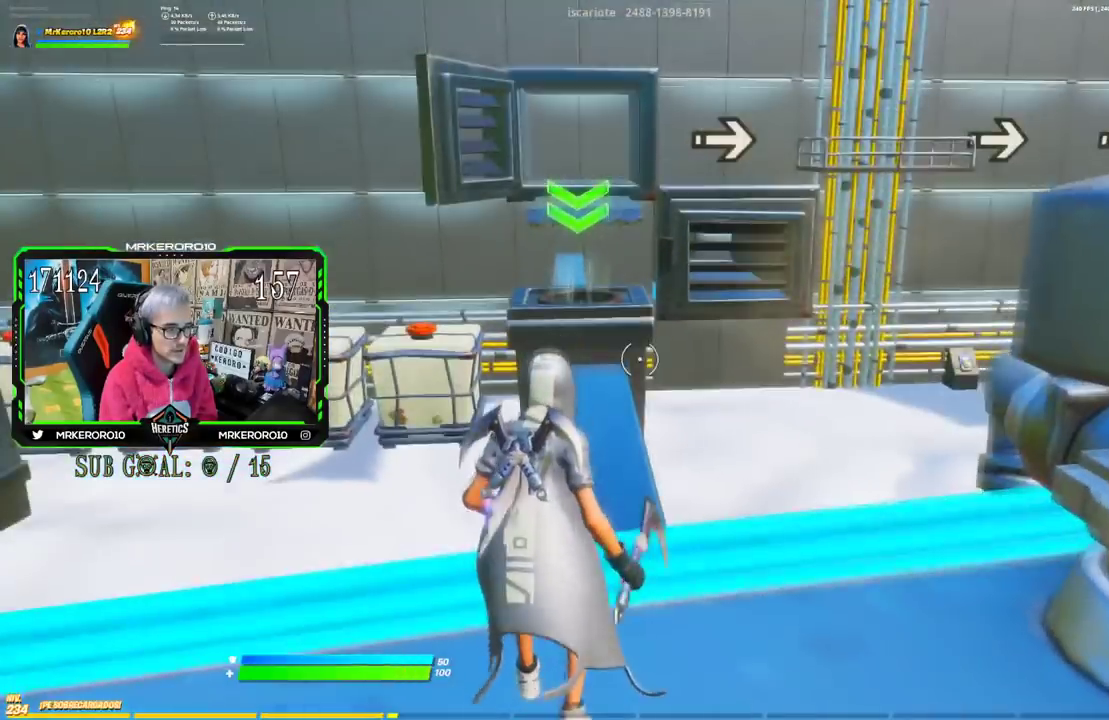
{"buttons": ["CROSS"], "left_stick": "up", "right_stick": "center", "events": [[167, "left_stick", "up"], [184, "right_stick", "down"], [301, "right_stick", "center"], [417, "CROSS", "down"]]}
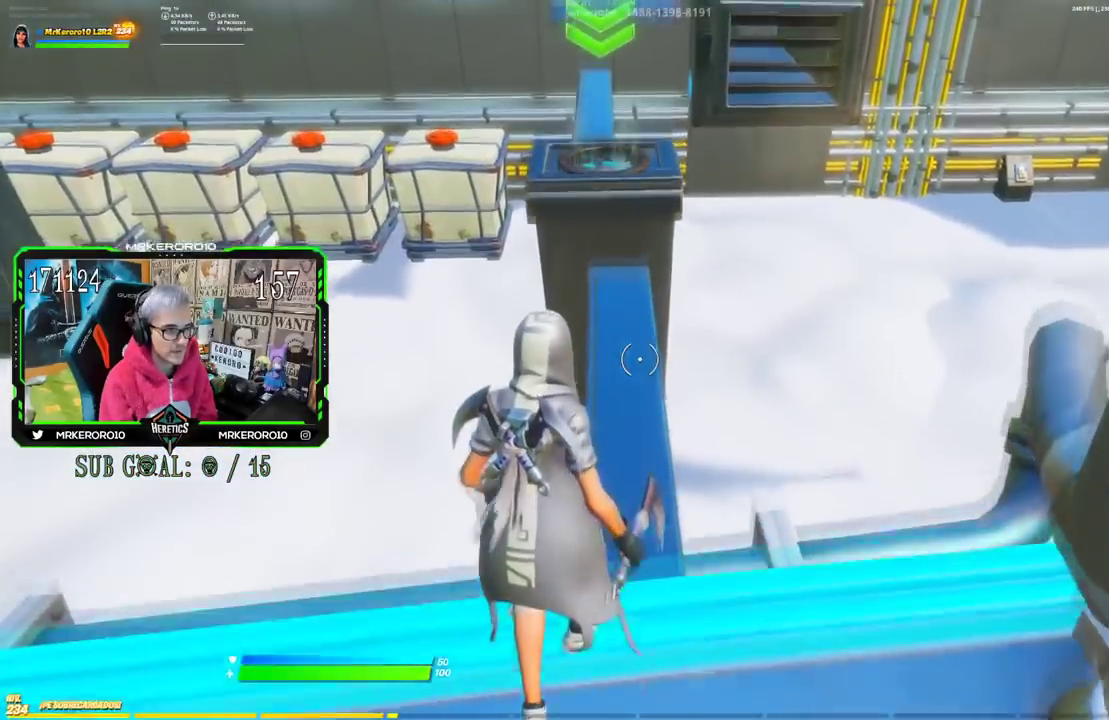
{"buttons": [], "left_stick": "up", "right_stick": "center", "events": [[67, "CROSS", "up"]]}
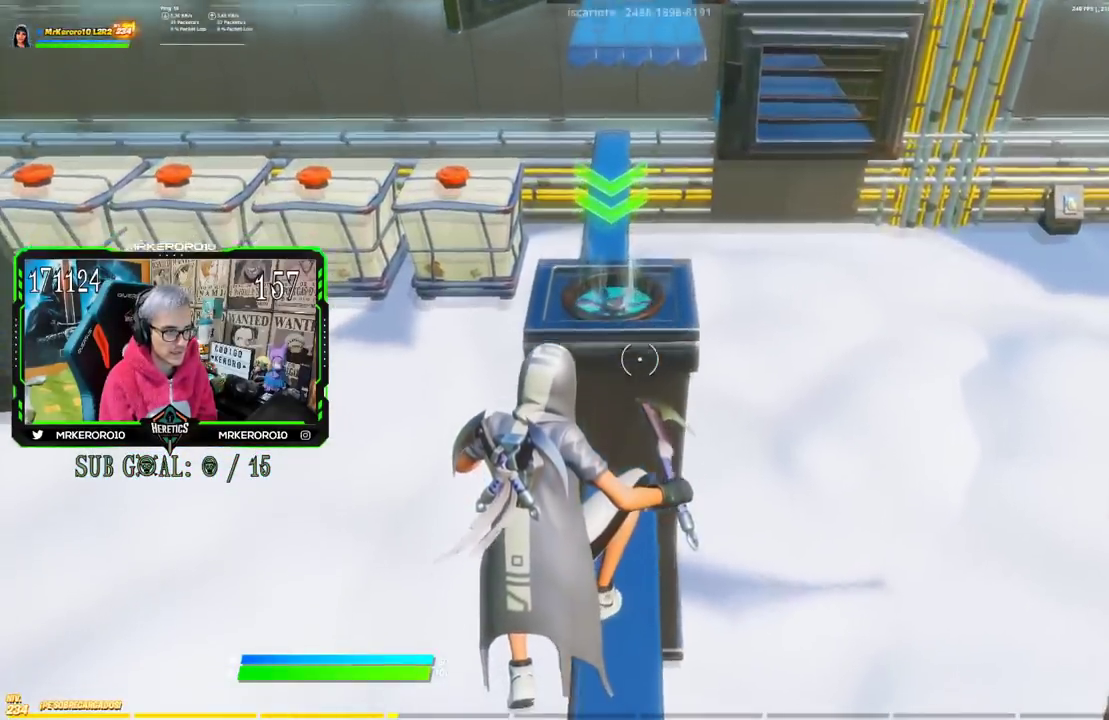
{"buttons": [], "left_stick": "up", "right_stick": "center", "events": []}
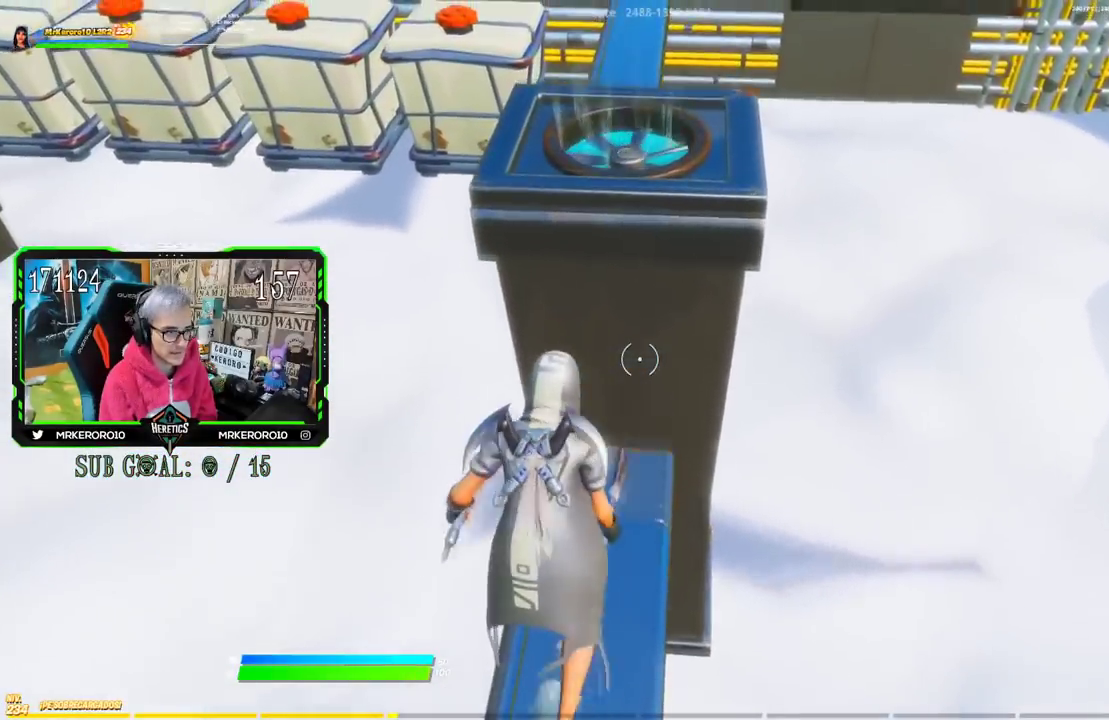
{"buttons": ["CROSS"], "left_stick": "up", "right_stick": "center", "events": [[167, "CROSS", "down"]]}
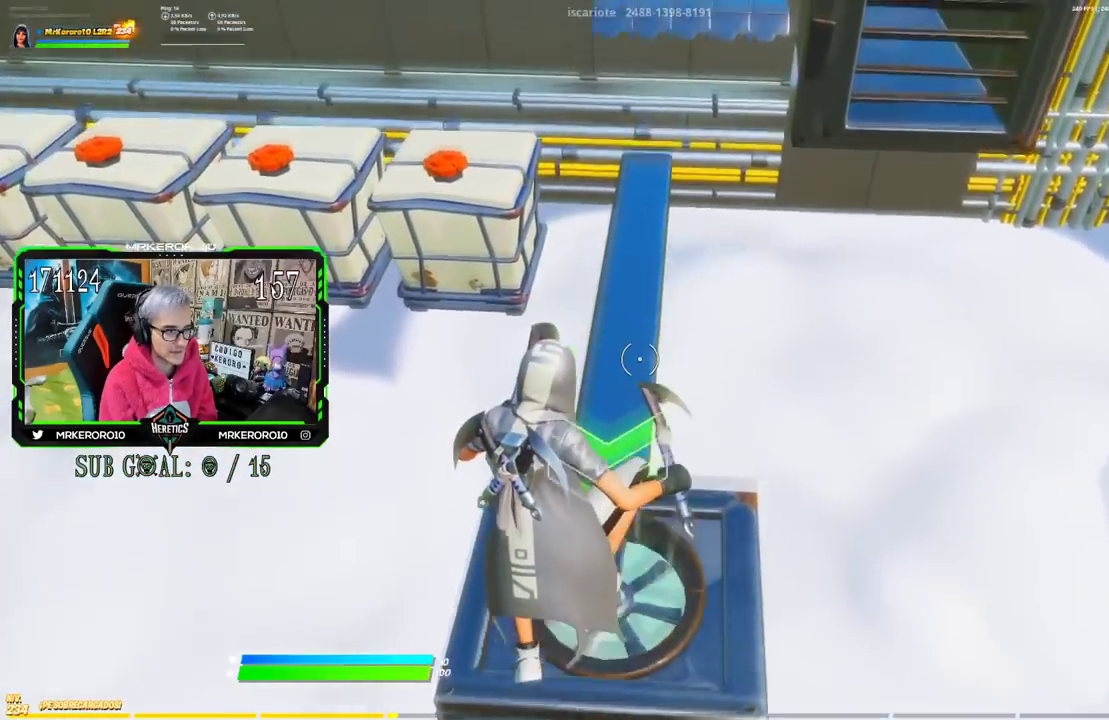
{"buttons": [], "left_stick": "up", "right_stick": "center", "events": [[367, "CROSS", "up"]]}
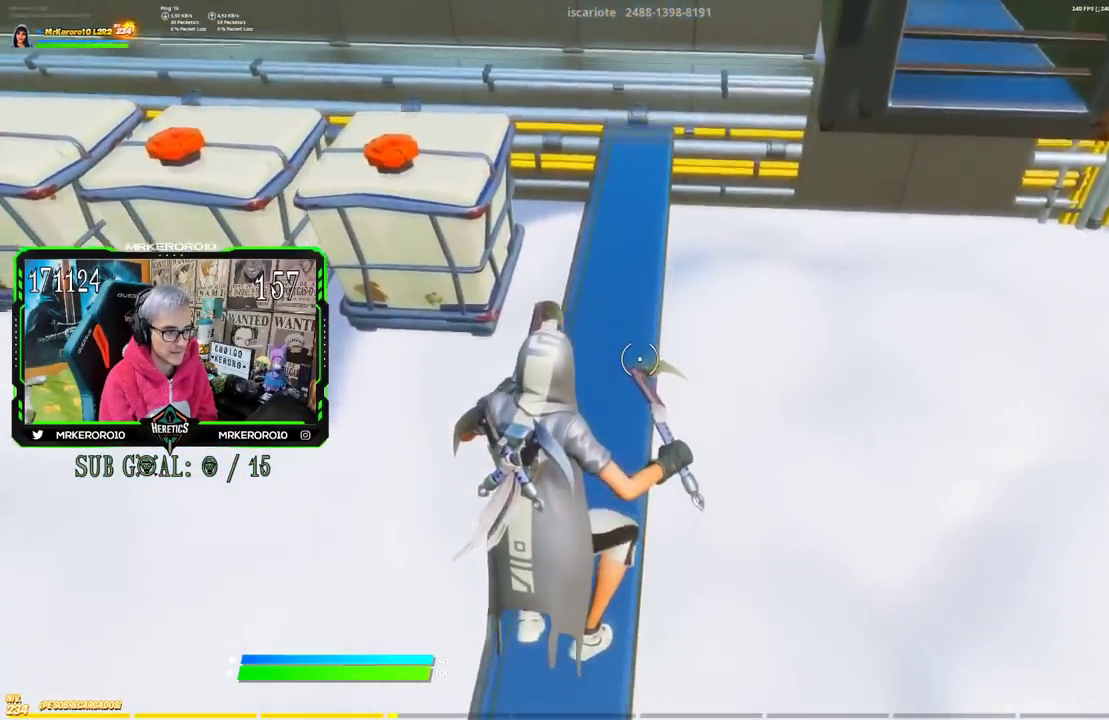
{"buttons": [], "left_stick": "center", "right_stick": "right", "events": [[134, "left_stick", "center"], [200, "right_stick", "down-right"], [301, "right_stick", "right"]]}
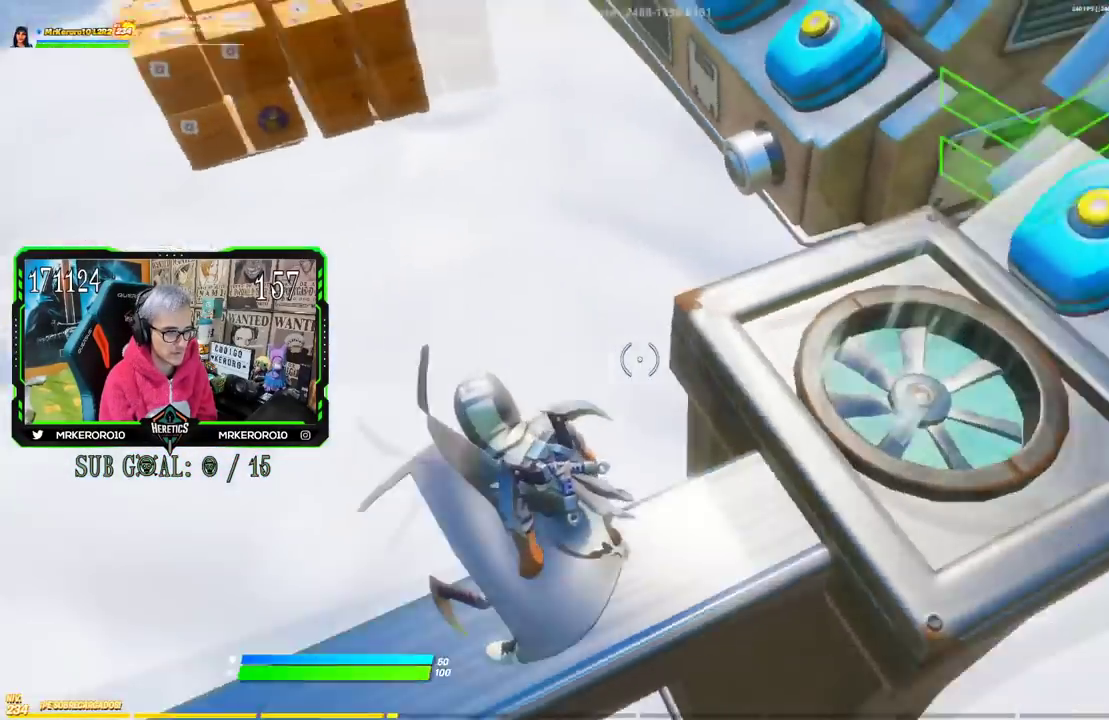
{"buttons": [], "left_stick": "center", "right_stick": "center", "events": [[116, "right_stick", "center"], [367, "CROSS", "down"], [433, "CROSS", "up"]]}
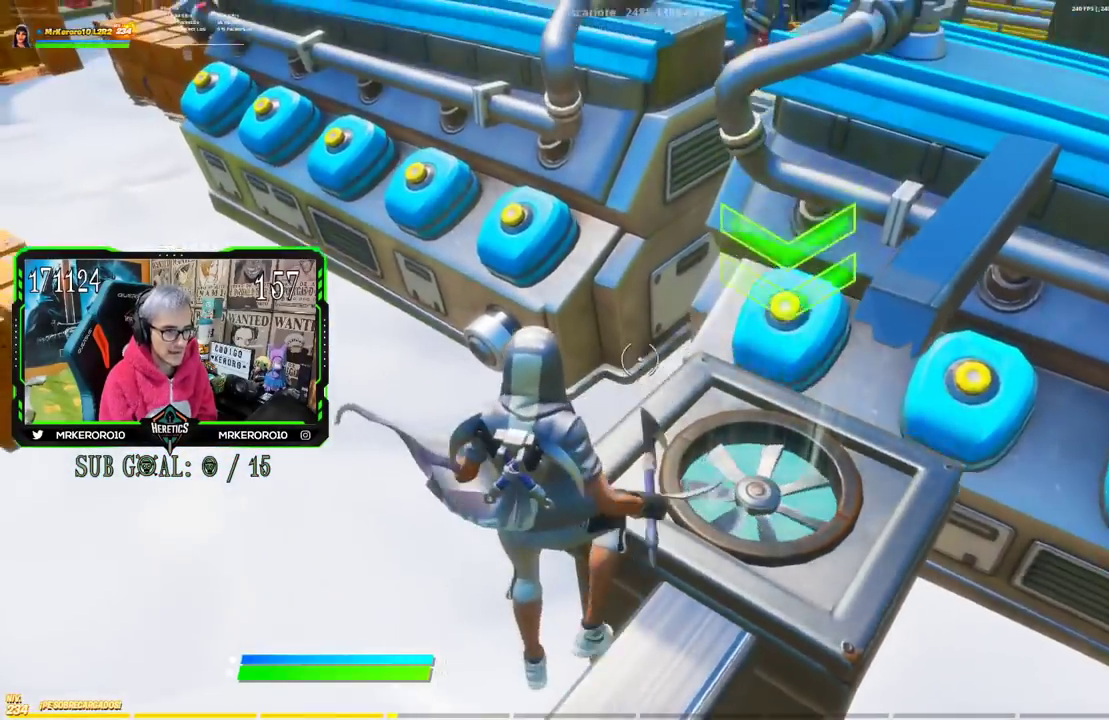
{"buttons": [], "left_stick": "center", "right_stick": "center", "events": [[134, "right_stick", "up-right"], [351, "right_stick", "center"]]}
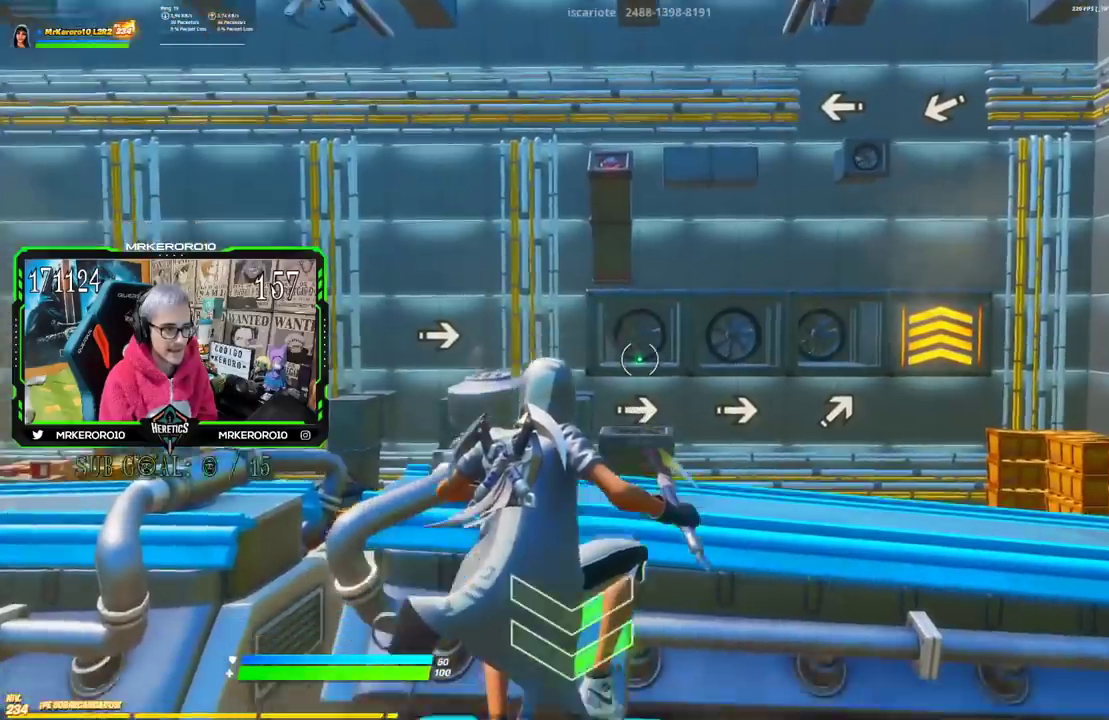
{"buttons": ["CROSS"], "left_stick": "center", "right_stick": "center", "events": [[467, "CROSS", "down"]]}
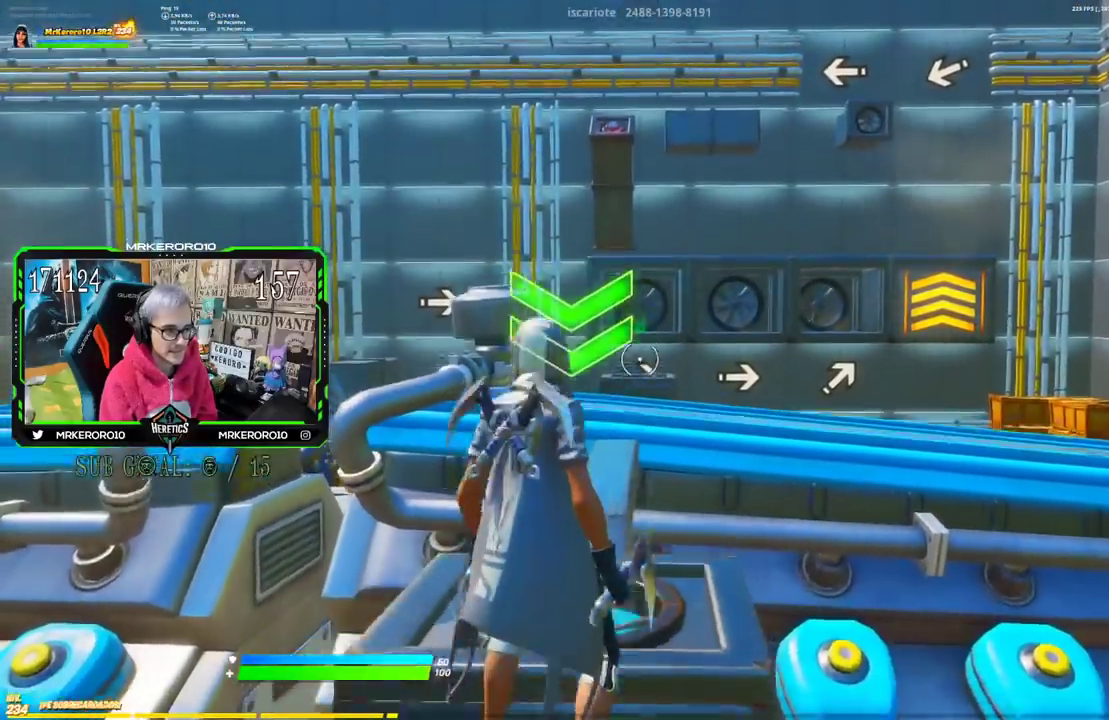
{"buttons": [], "left_stick": "center", "right_stick": "center", "events": [[67, "CROSS", "up"], [167, "right_stick", "down"], [434, "right_stick", "center"]]}
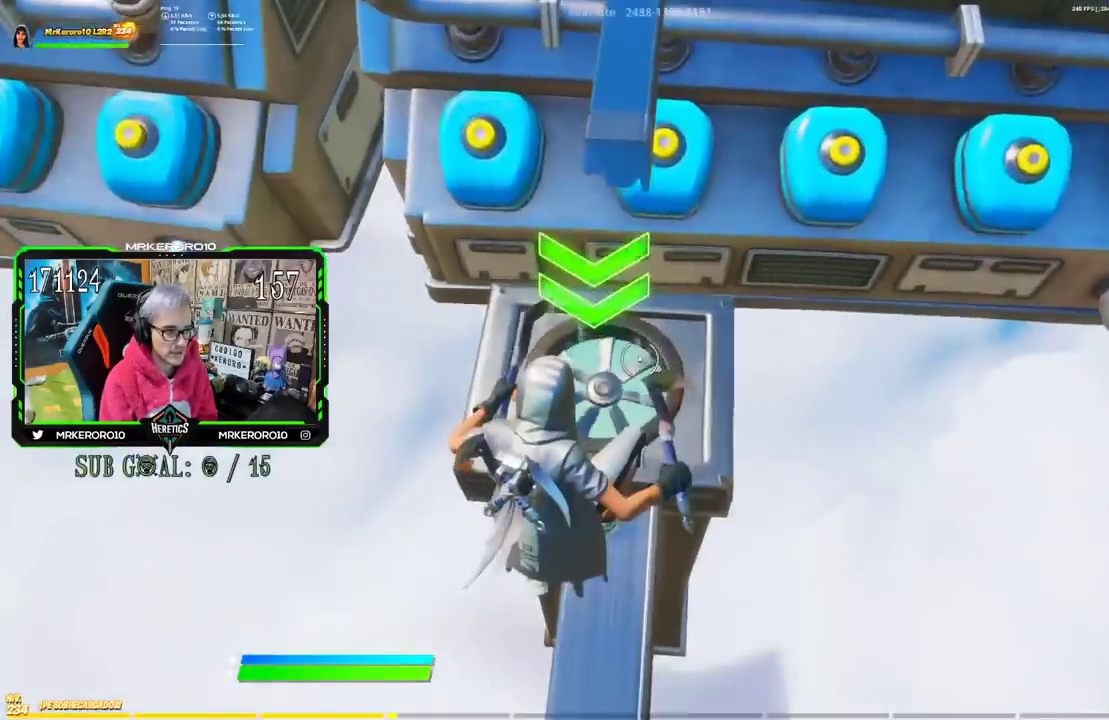
{"buttons": [], "left_stick": "center", "right_stick": "center", "events": [[267, "left_stick", "up"], [317, "left_stick", "up-right"], [500, "left_stick", "center"]]}
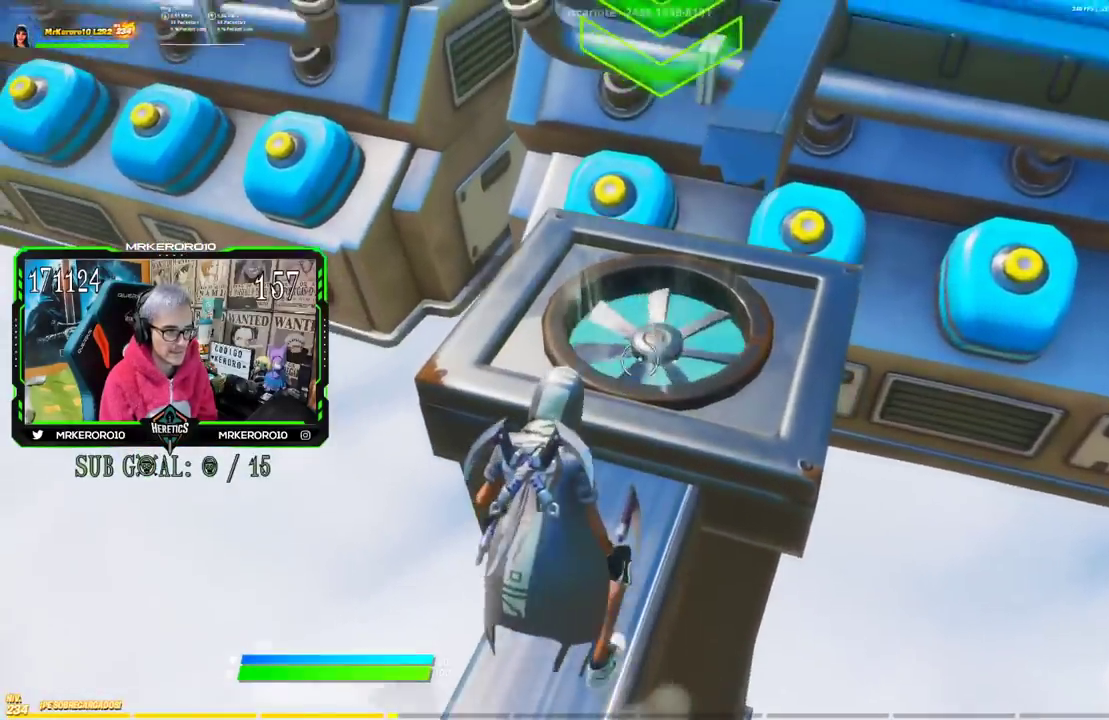
{"buttons": [], "left_stick": "center", "right_stick": "center", "events": []}
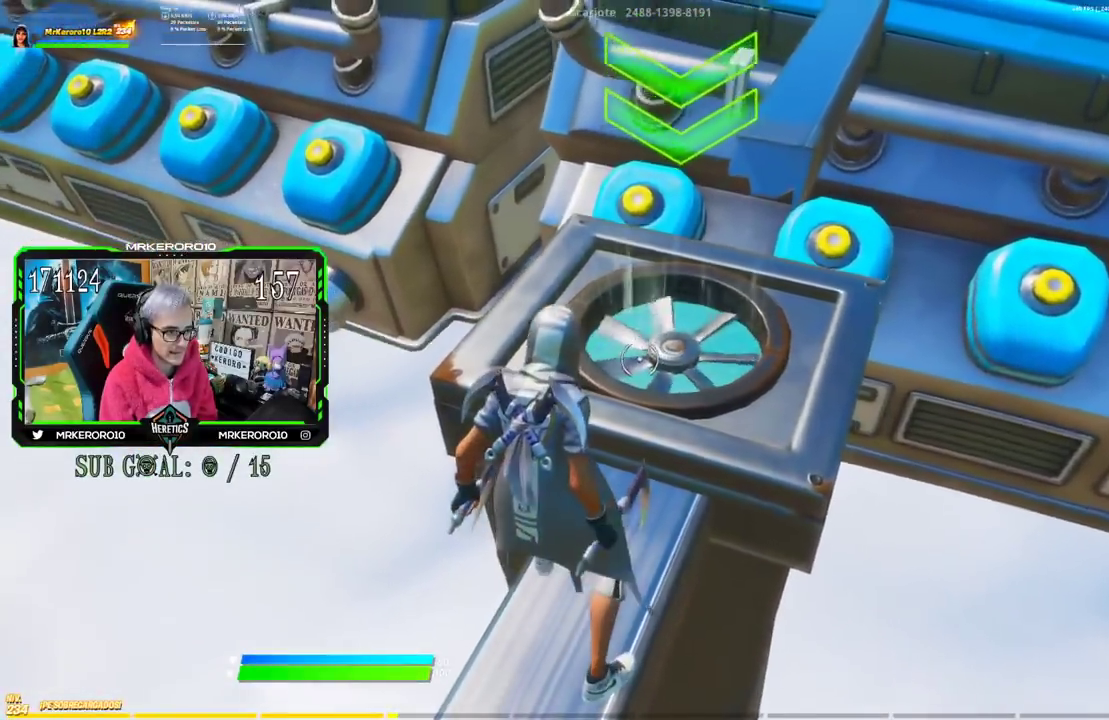
{"buttons": [], "left_stick": "center", "right_stick": "center", "events": []}
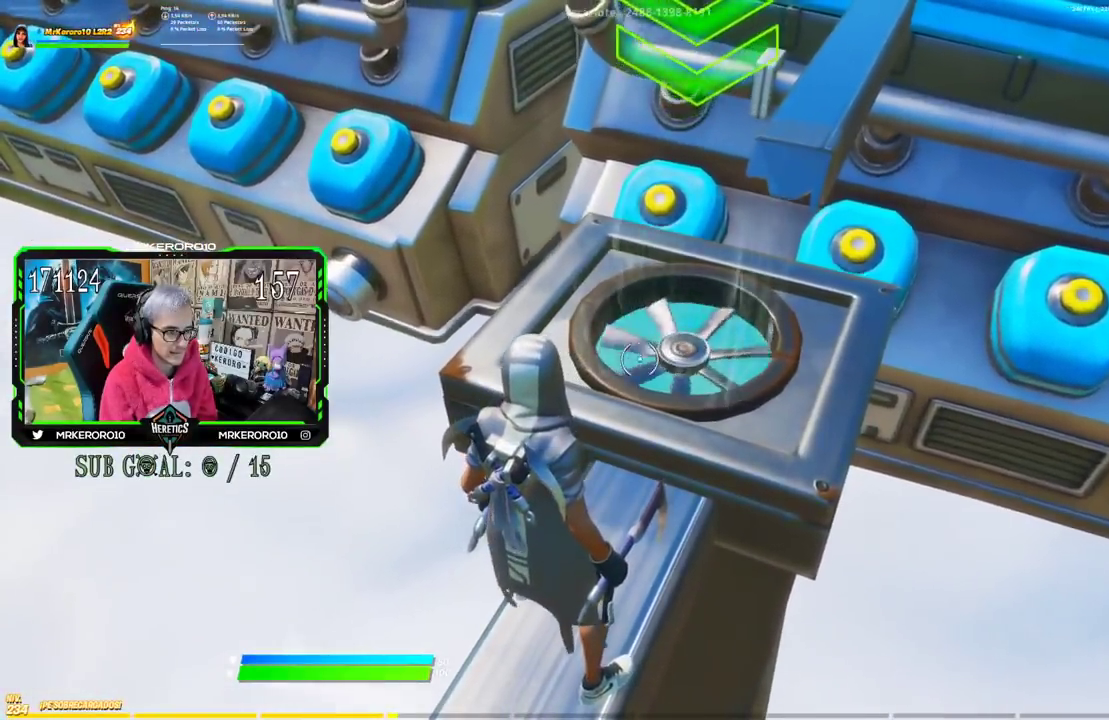
{"buttons": [], "left_stick": "center", "right_stick": "down", "events": [[200, "right_stick", "up"], [434, "right_stick", "center"], [501, "right_stick", "down"]]}
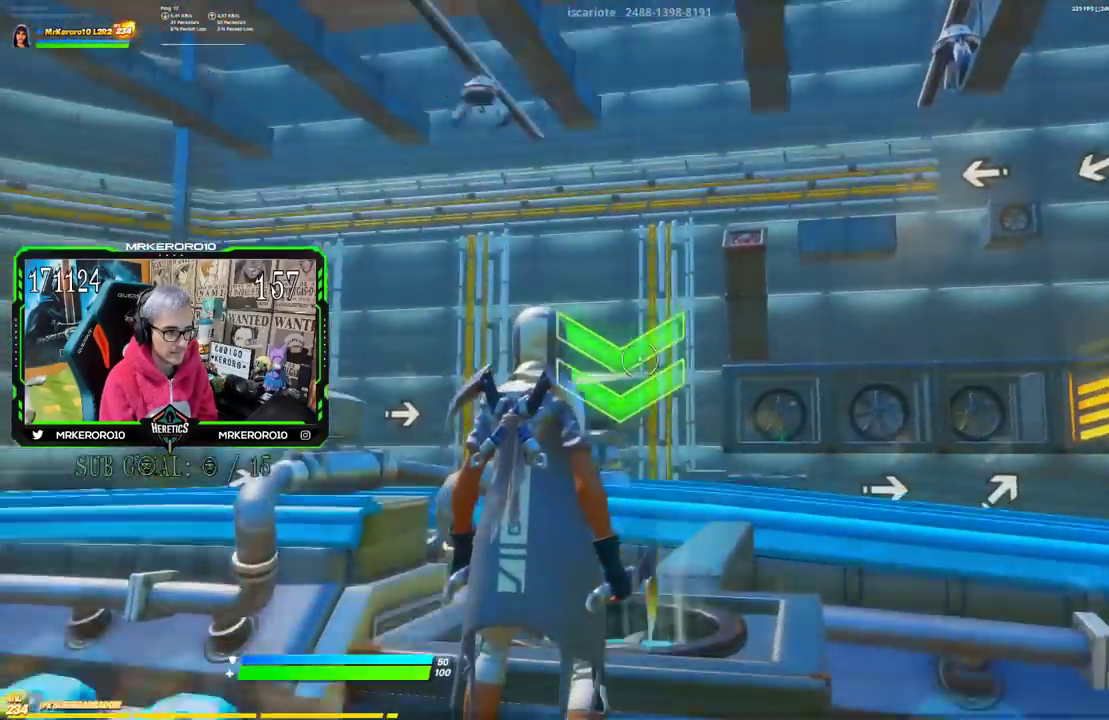
{"buttons": [], "left_stick": "center", "right_stick": "left"}
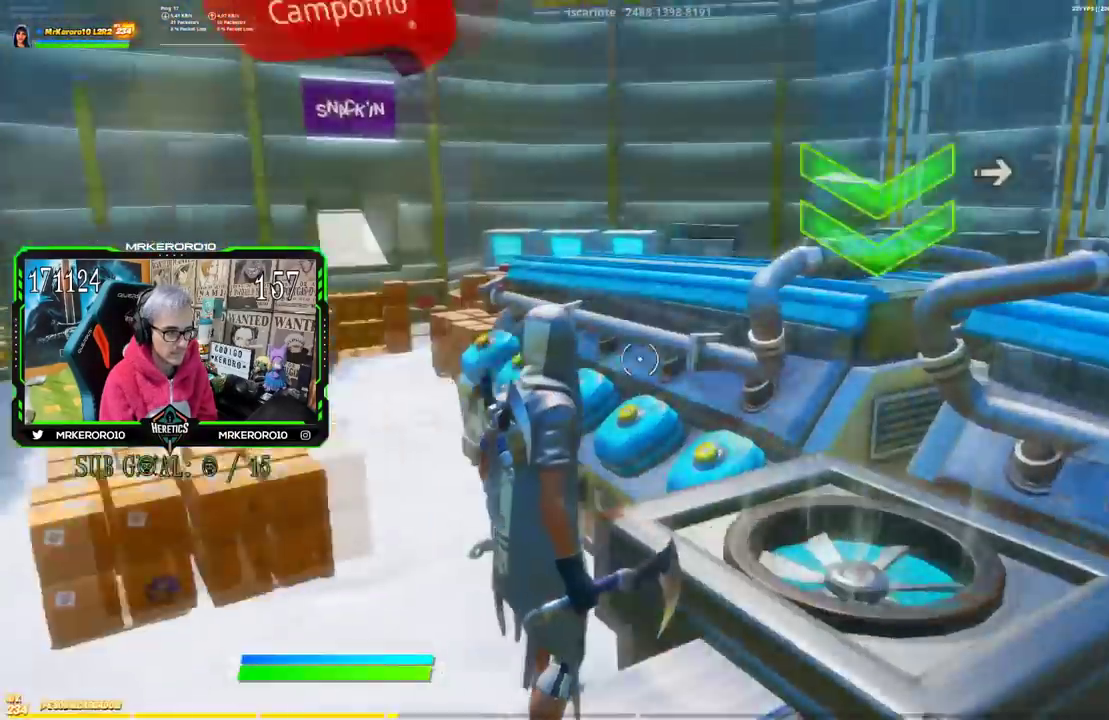
{"buttons": [], "left_stick": "up", "right_stick": "center"}
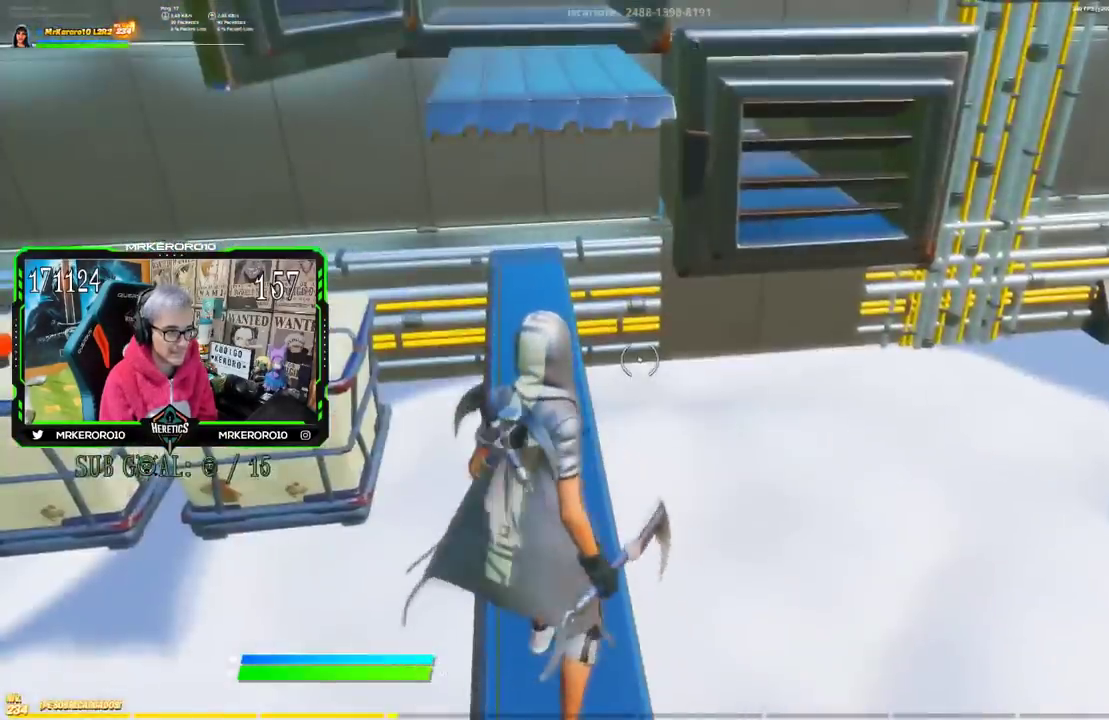
{"buttons": [], "left_stick": "up", "right_stick": "center", "events": [[100, "right_stick", "up"], [200, "right_stick", "center"], [350, "right_stick", "up"], [500, "right_stick", "center"]]}
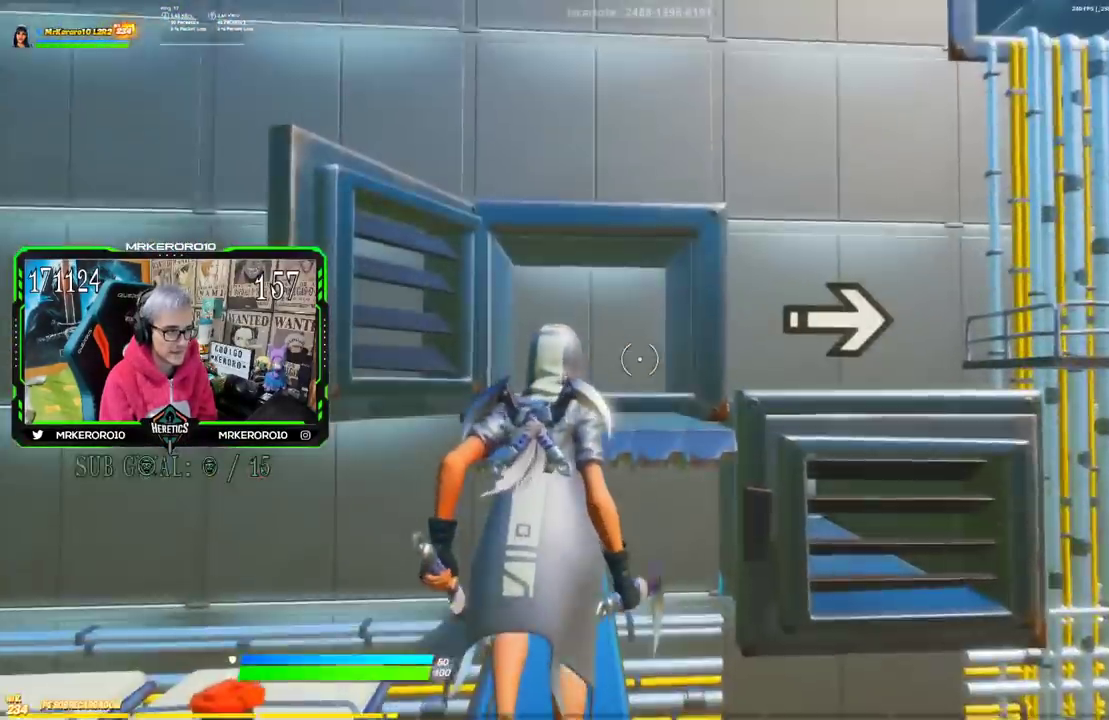
{"buttons": [], "left_stick": "center", "right_stick": "up-right", "events": [[267, "left_stick", "center"], [467, "right_stick", "up-right"]]}
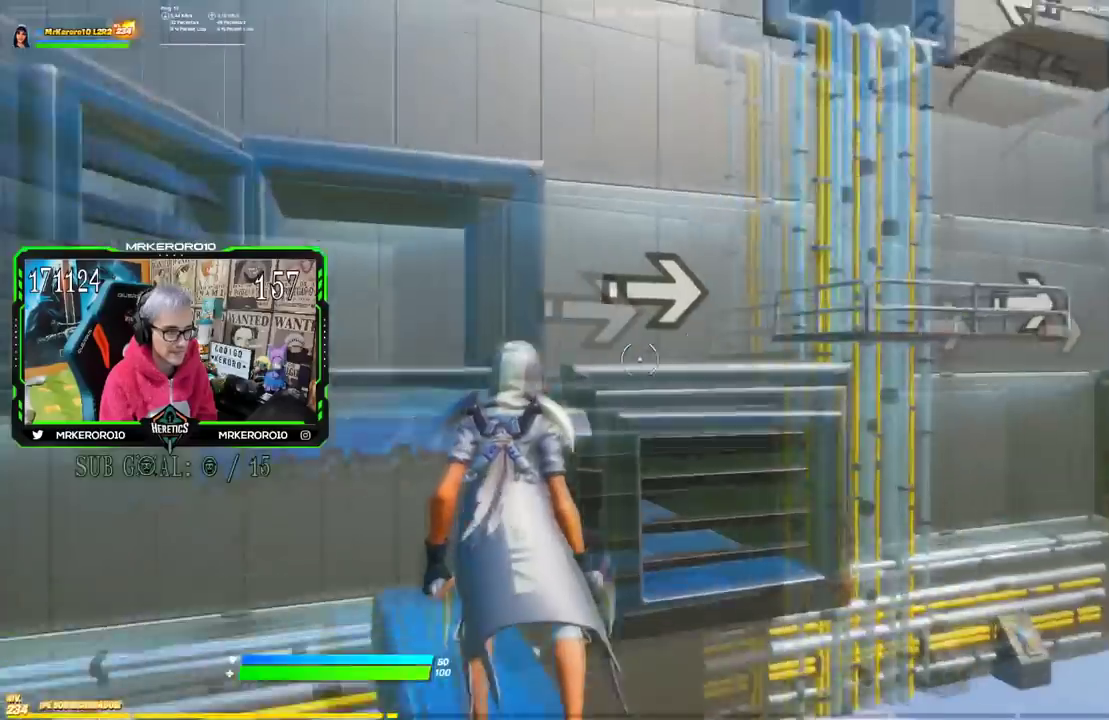
{"buttons": [], "left_stick": "center", "right_stick": "down"}
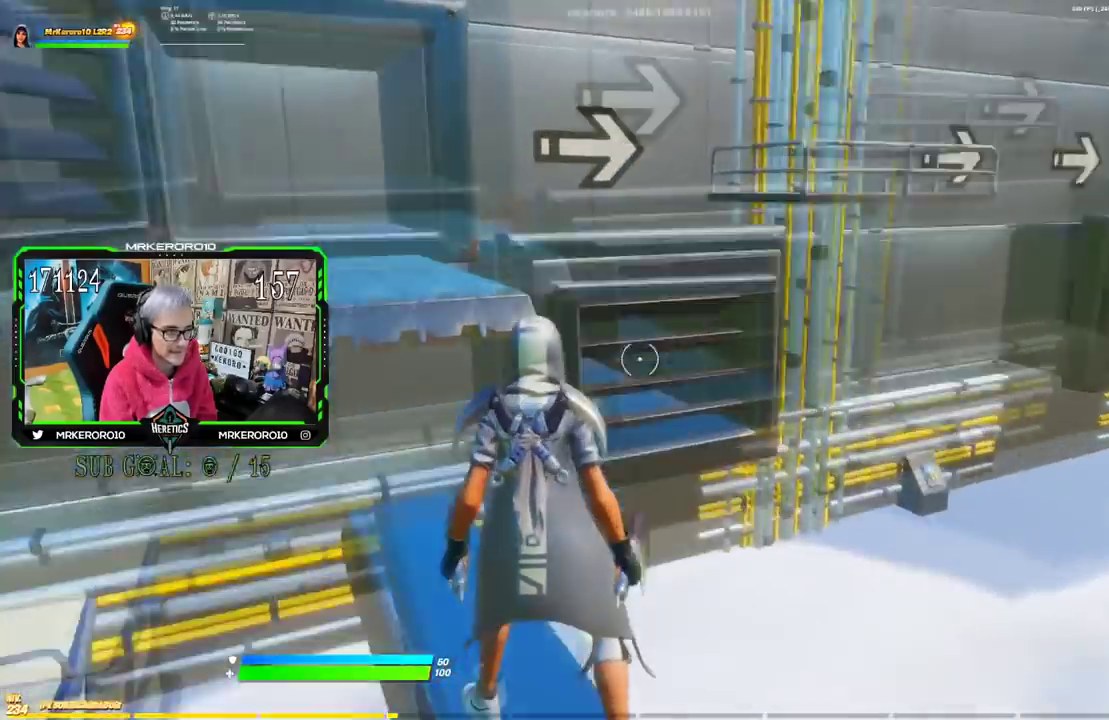
{"buttons": [], "left_stick": "up-left", "right_stick": "center"}
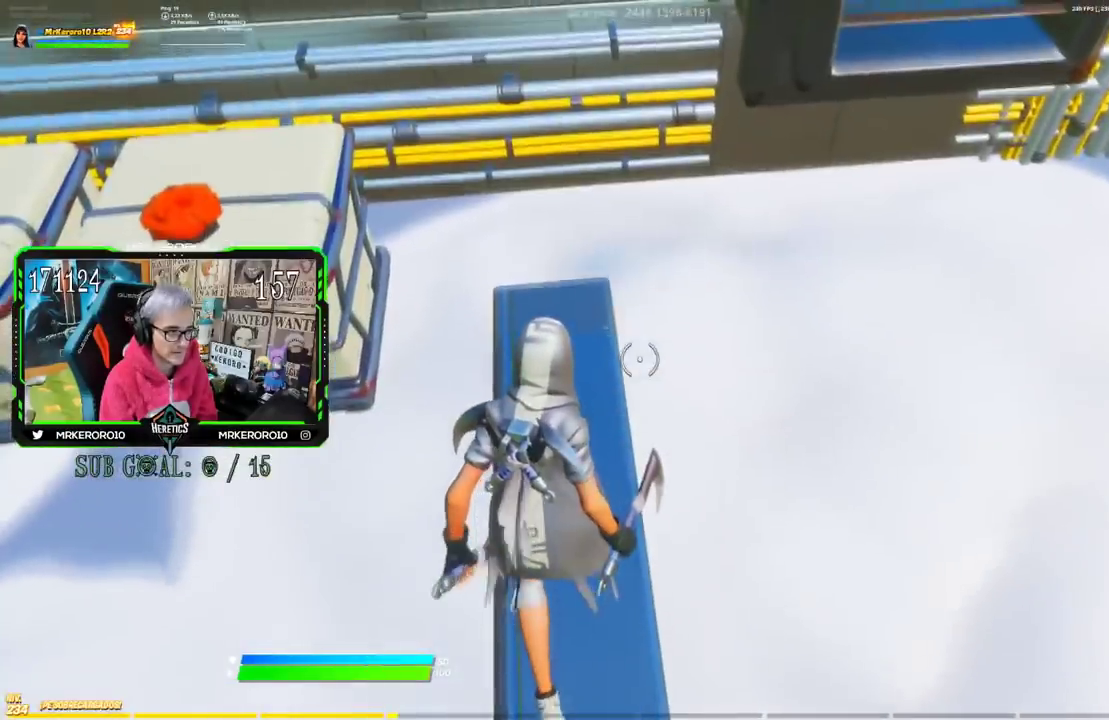
{"buttons": ["CROSS"], "left_stick": "up", "right_stick": "center", "events": [[150, "left_stick", "up"], [484, "CROSS", "down"]]}
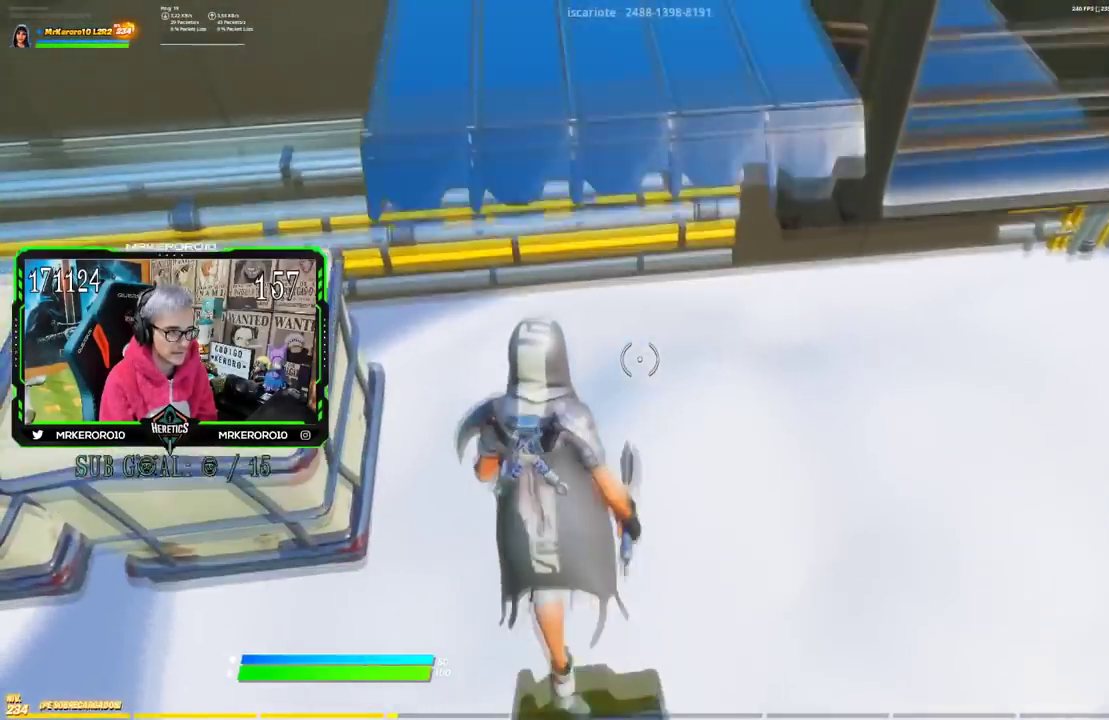
{"buttons": [], "left_stick": "up", "right_stick": "up-right", "events": [[267, "CROSS", "up"], [434, "right_stick", "up-right"]]}